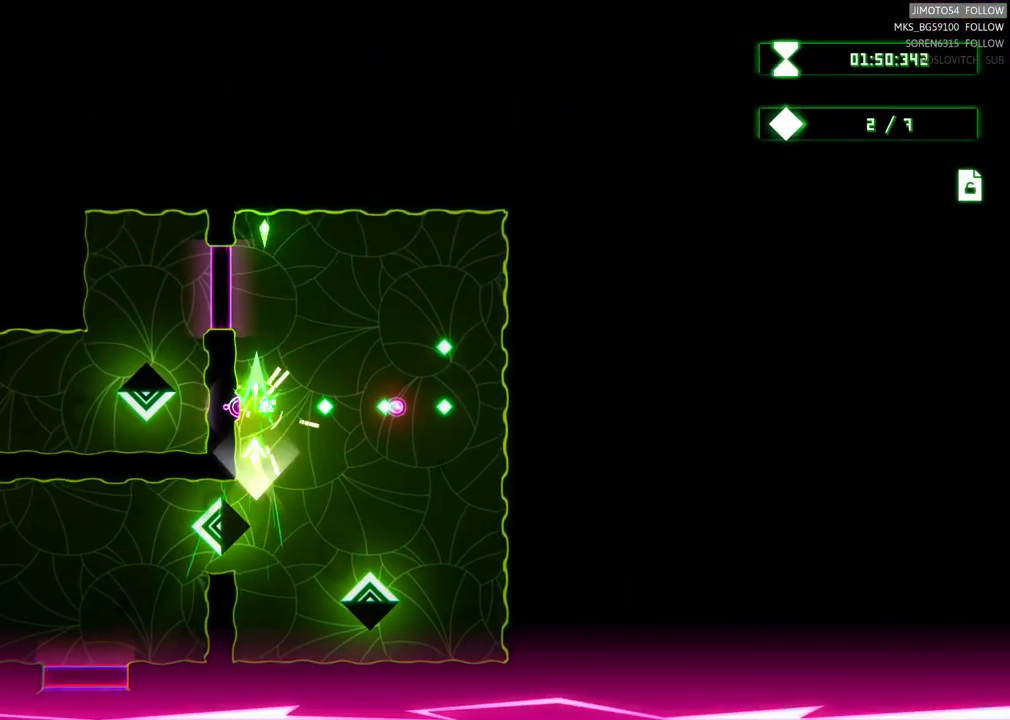
Gameplay with a controller (Xbox layout); each line is a JSON object with the inputs held at the frame after it. "events" lists button and stick changes between this image and that frame as [ms after this image, input, new state], when the widget could be followed in between.
{"buttons": [], "left_stick": "down-left", "right_stick": "center", "events": [[150, "R2", "down"], [183, "left_stick", "right"], [200, "R2", "up"], [350, "left_stick", "down-left"]]}
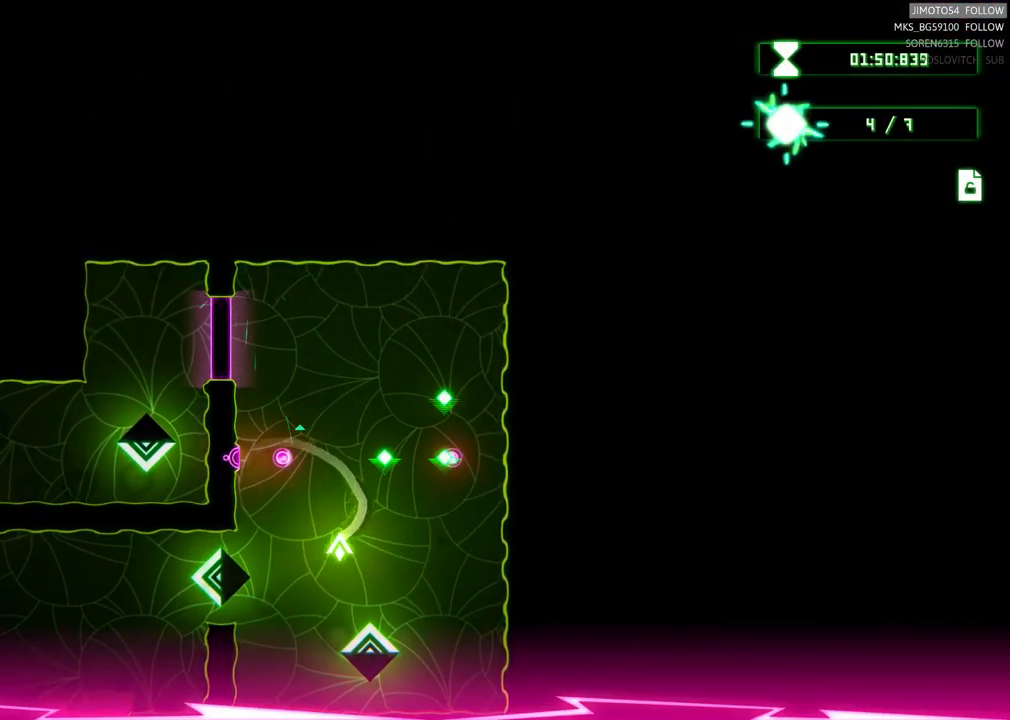
{"buttons": [], "left_stick": "right", "right_stick": "center", "events": [[33, "left_stick", "left"], [300, "left_stick", "right"]]}
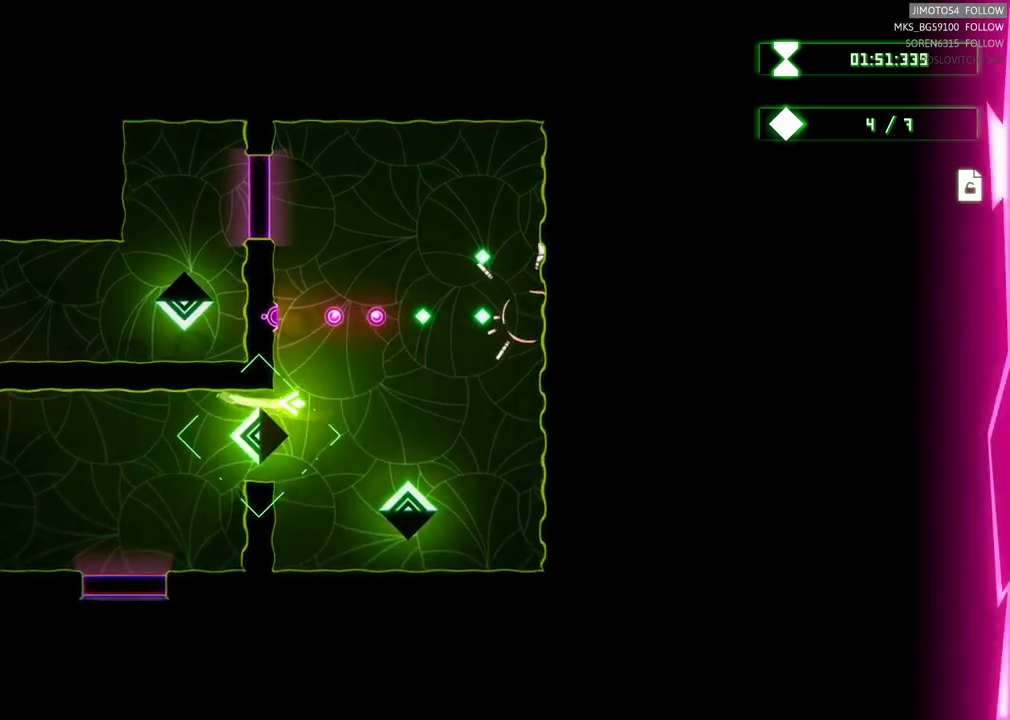
{"buttons": ["R2"], "left_stick": "right", "right_stick": "center", "events": [[300, "R2", "down"]]}
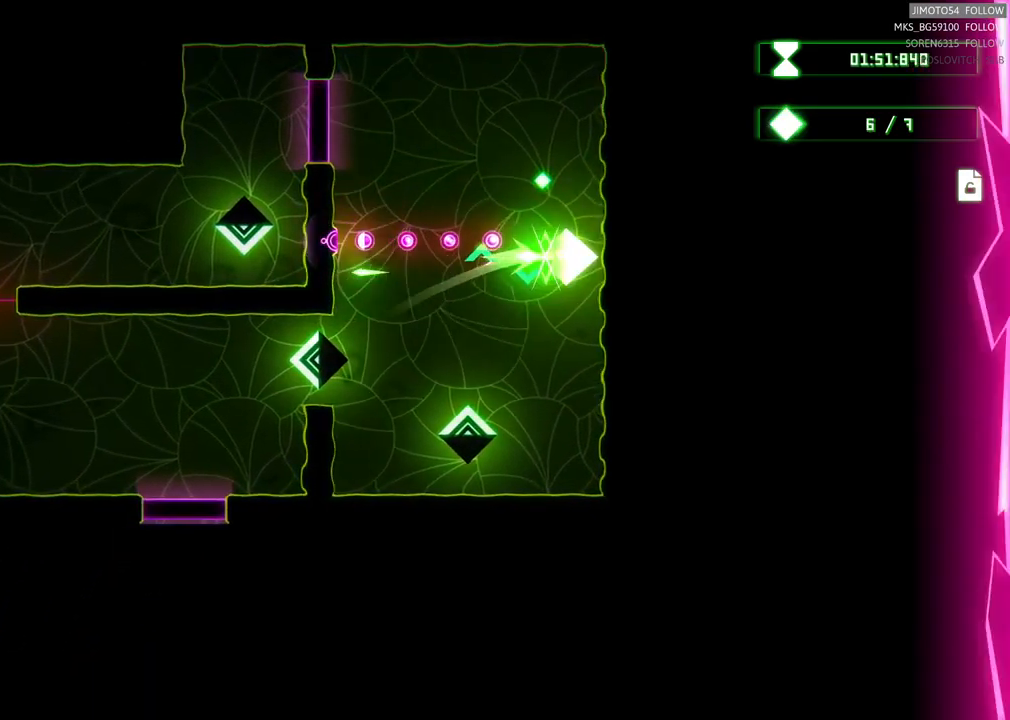
{"buttons": ["R2"], "left_stick": "center", "right_stick": "center", "events": [[17, "left_stick", "center"], [334, "left_stick", "up-left"], [500, "left_stick", "center"]]}
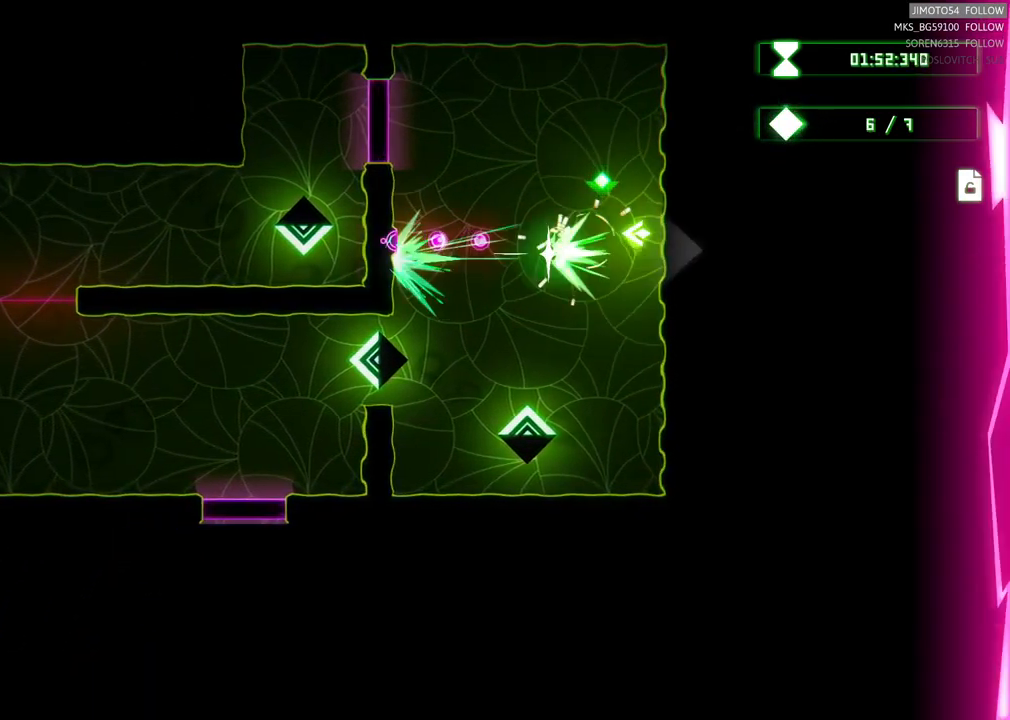
{"buttons": ["R2"], "left_stick": "center", "right_stick": "center", "events": [[284, "left_stick", "down"], [334, "left_stick", "down-left"], [467, "left_stick", "center"]]}
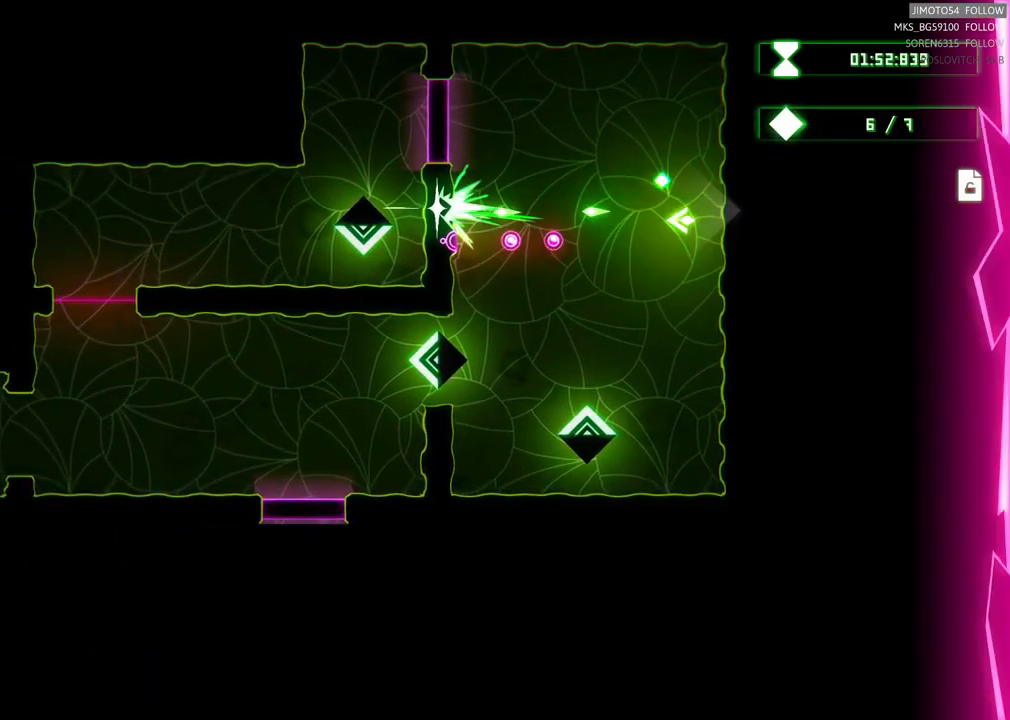
{"buttons": ["R2"], "left_stick": "center", "right_stick": "center", "events": [[167, "left_stick", "up-left"], [400, "left_stick", "down"], [467, "left_stick", "center"]]}
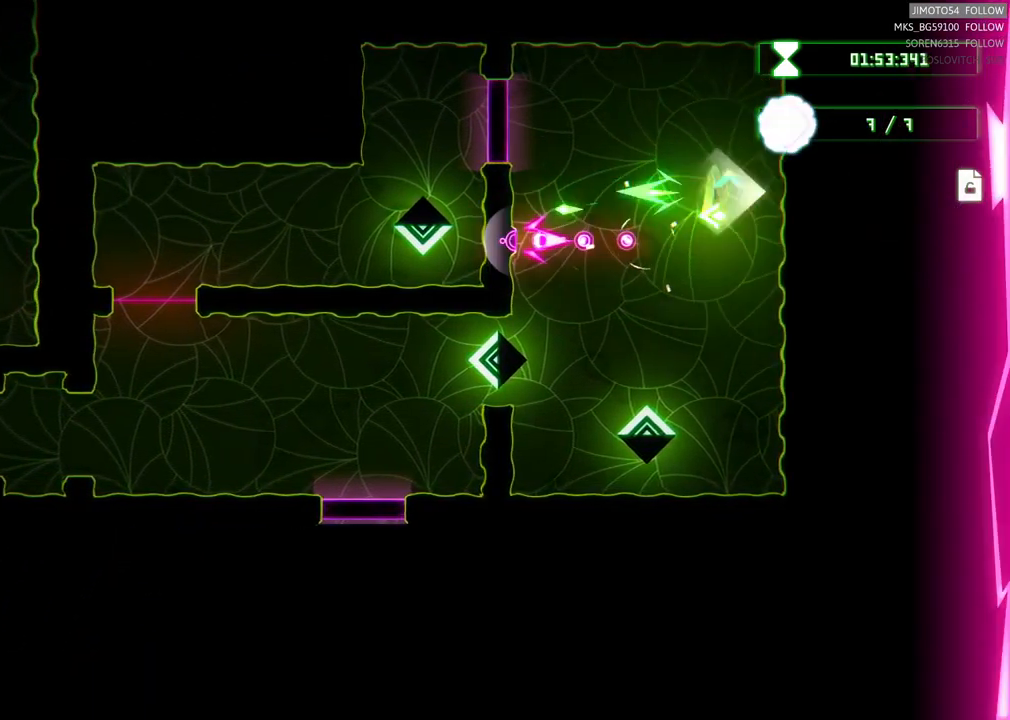
{"buttons": ["R2"], "left_stick": "up-left", "right_stick": "center", "events": [[500, "left_stick", "up-left"]]}
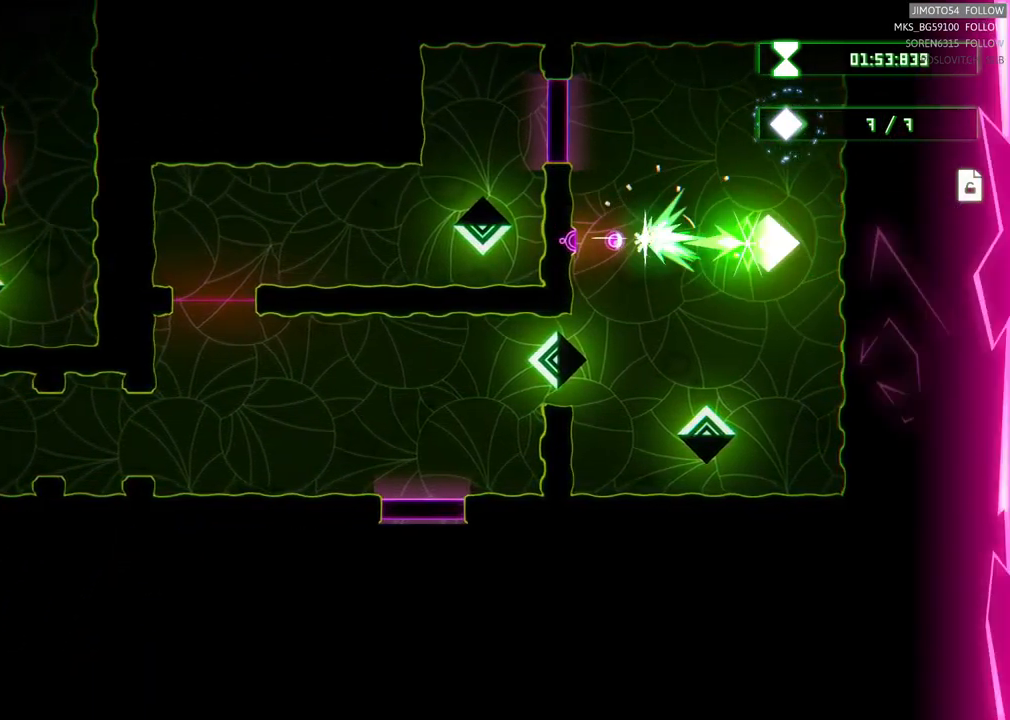
{"buttons": ["R2"], "left_stick": "center", "right_stick": "center", "events": [[434, "left_stick", "center"]]}
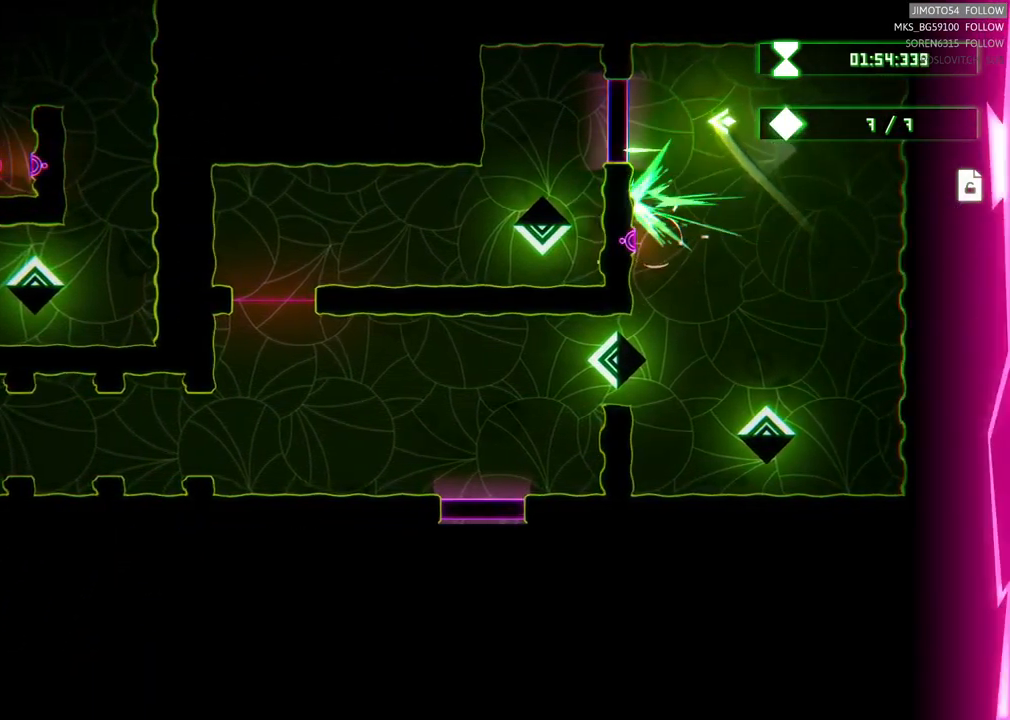
{"buttons": ["R2"], "left_stick": "left", "right_stick": "center", "events": [[167, "left_stick", "left"], [384, "left_stick", "center"], [484, "left_stick", "left"]]}
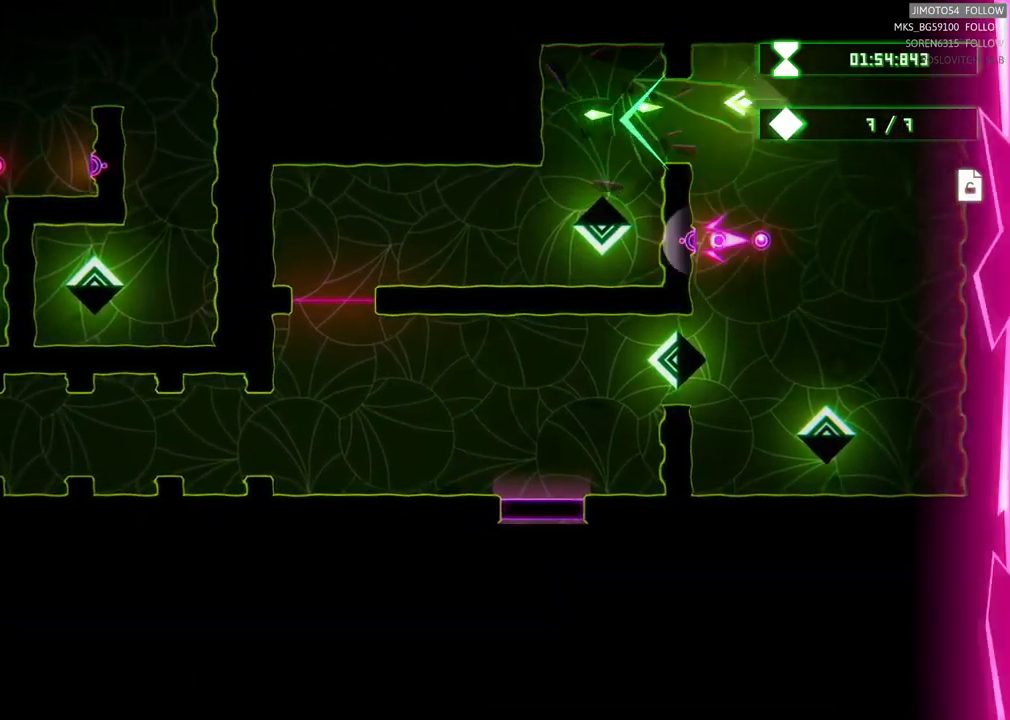
{"buttons": [], "left_stick": "center", "right_stick": "center", "events": [[234, "left_stick", "down-left"], [400, "left_stick", "center"], [484, "R2", "up"]]}
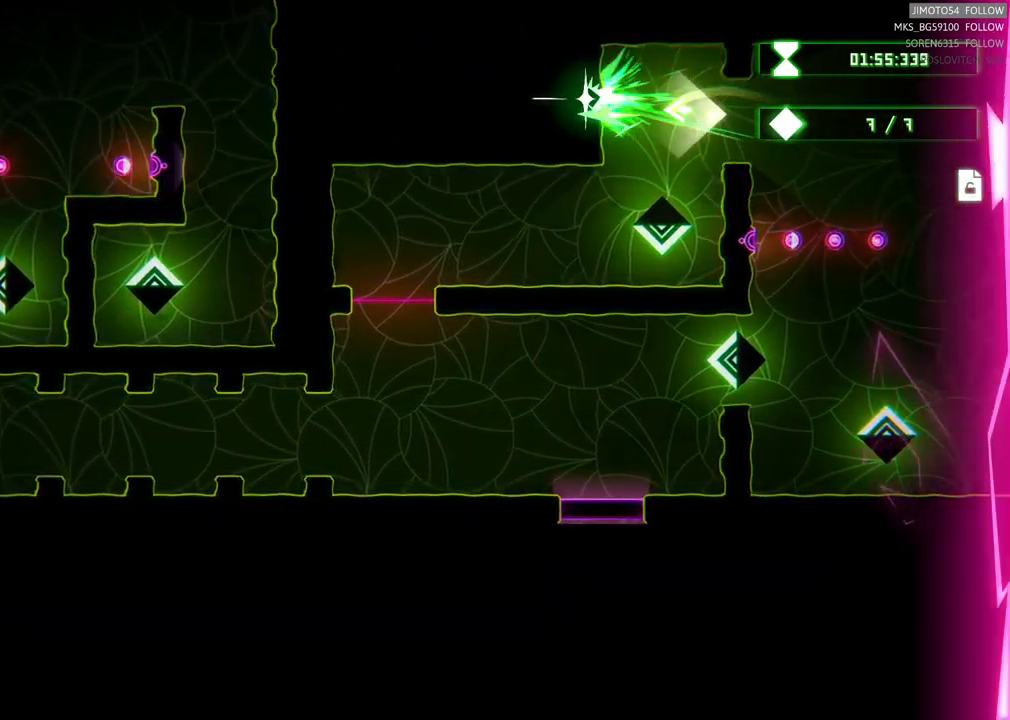
{"buttons": [], "left_stick": "left", "right_stick": "center", "events": [[50, "left_stick", "down"], [200, "left_stick", "down-left"], [350, "left_stick", "left"]]}
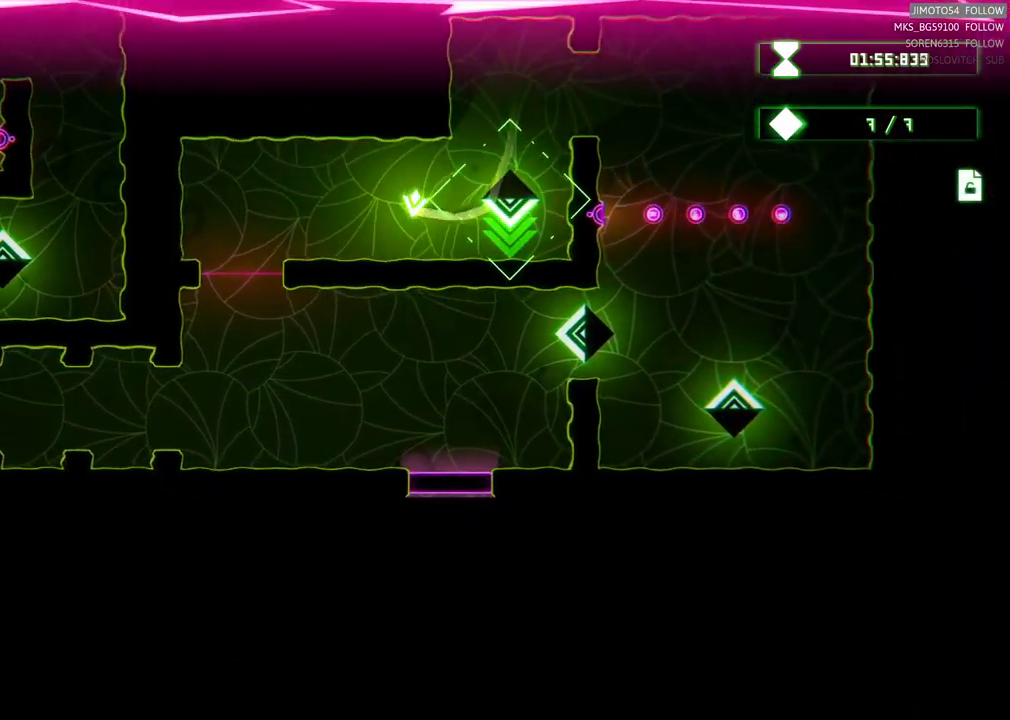
{"buttons": [], "left_stick": "down", "right_stick": "center", "events": [[400, "left_stick", "down"]]}
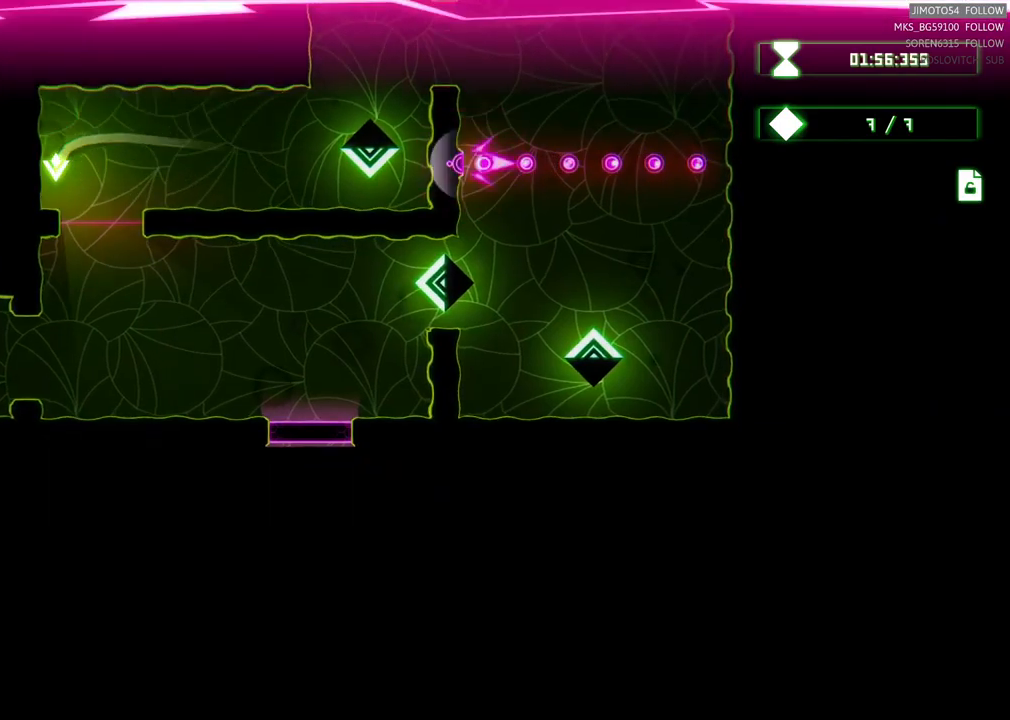
{"buttons": [], "left_stick": "down-right", "right_stick": "center", "events": [[117, "left_stick", "down-right"]]}
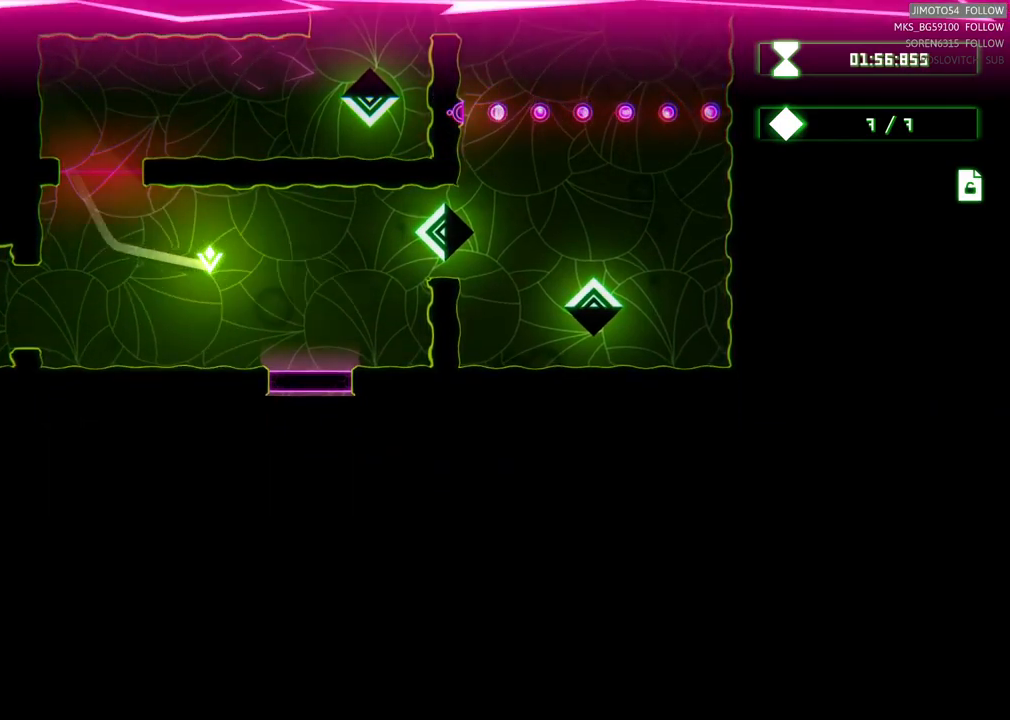
{"buttons": ["R2"], "left_stick": "center", "right_stick": "center", "events": [[67, "R2", "down"], [134, "left_stick", "center"]]}
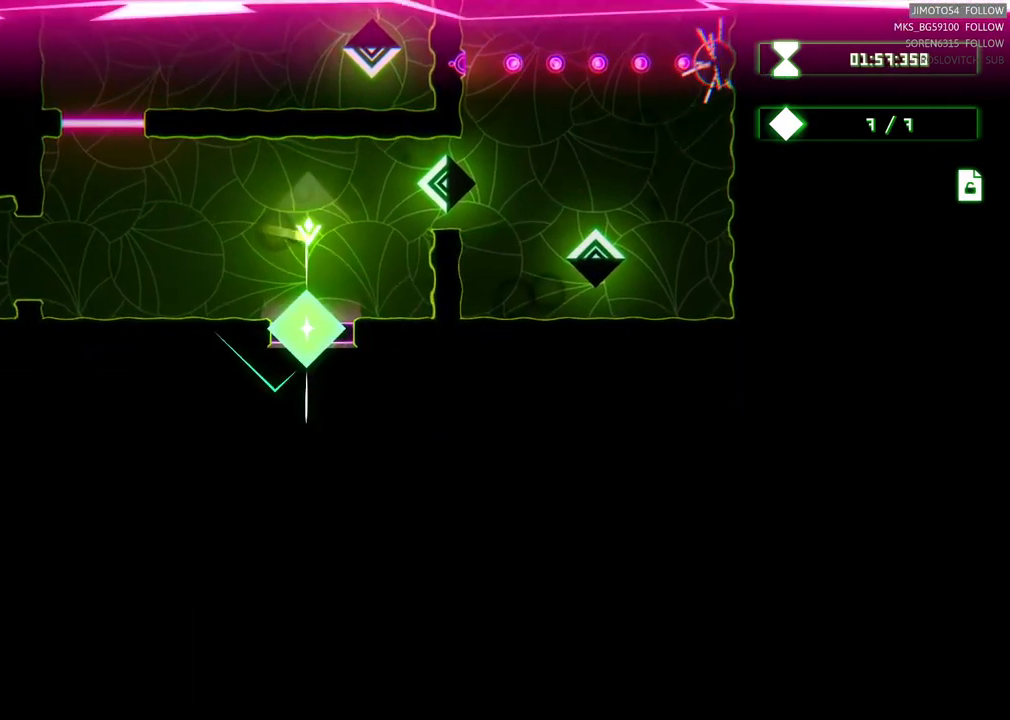
{"buttons": ["R2"], "left_stick": "down", "right_stick": "center", "events": [[484, "left_stick", "down"]]}
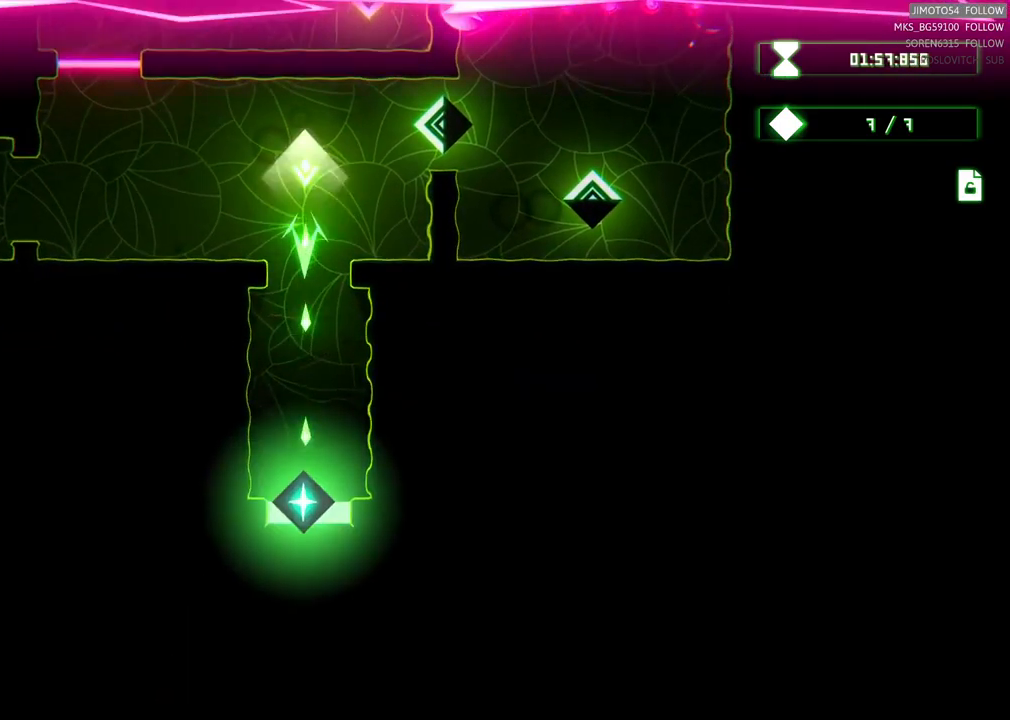
{"buttons": ["R2"], "left_stick": "down-left", "right_stick": "center", "events": [[34, "R2", "up"], [350, "R2", "down"], [484, "left_stick", "down-left"]]}
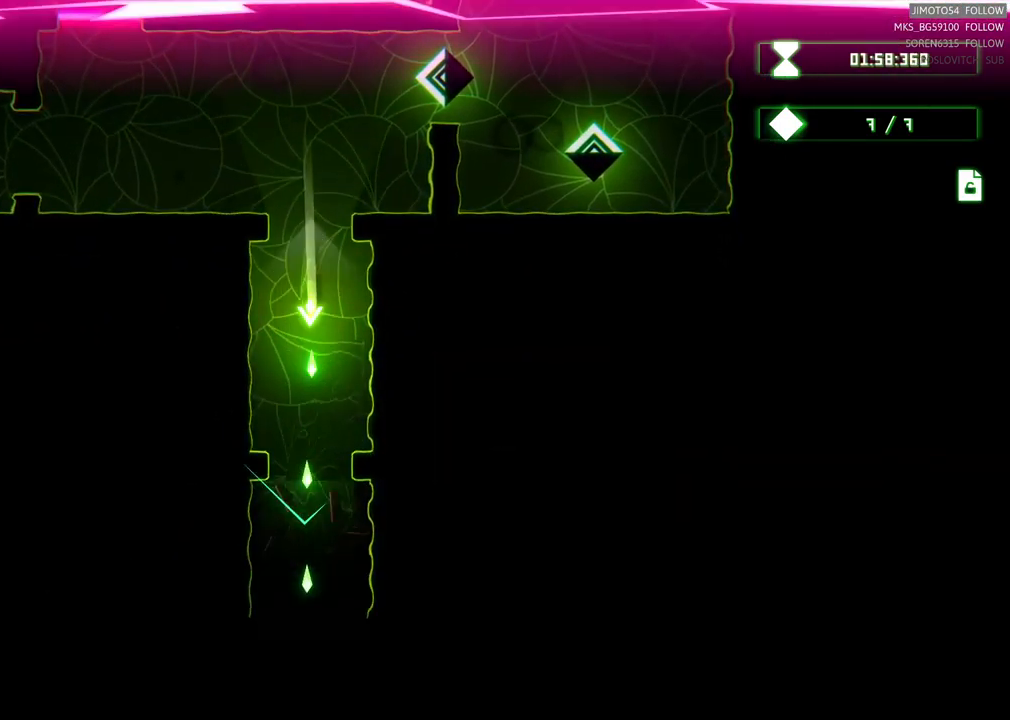
{"buttons": [], "left_stick": "down", "right_stick": "center", "events": [[134, "left_stick", "center"], [284, "R2", "up"], [417, "left_stick", "down"]]}
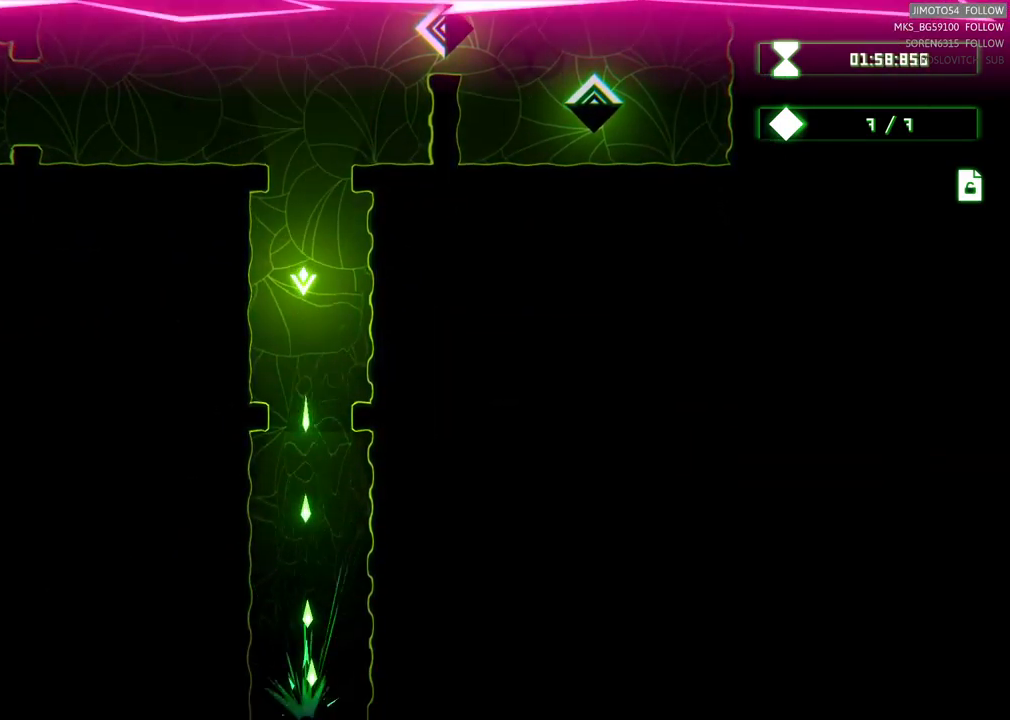
{"buttons": [], "left_stick": "center", "right_stick": "center", "events": [[117, "left_stick", "center"]]}
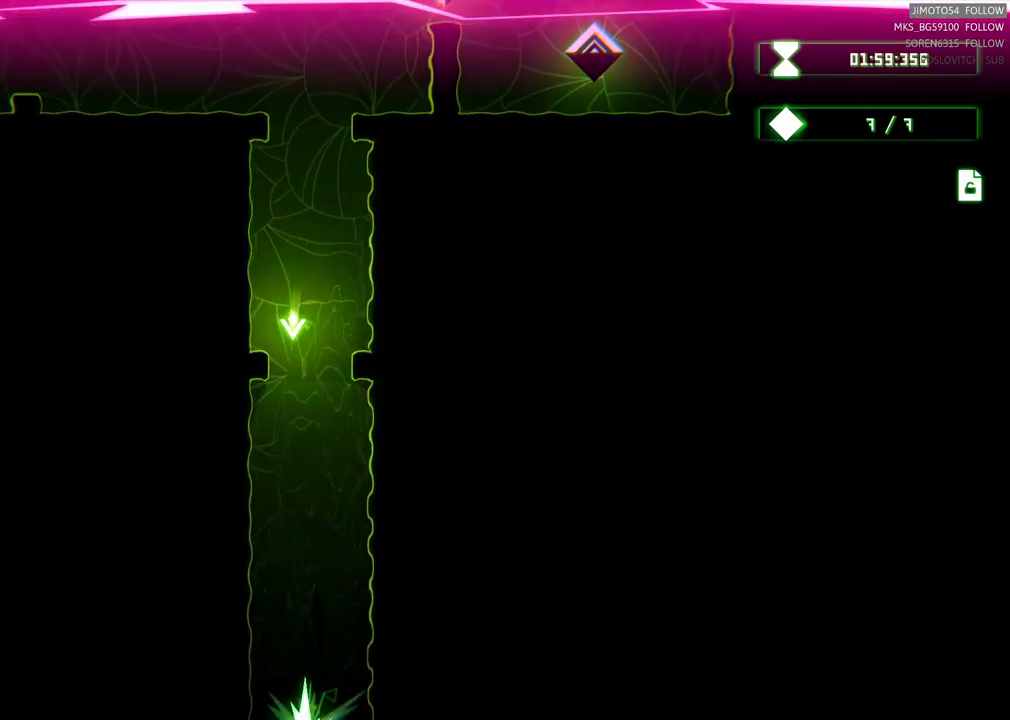
{"buttons": [], "left_stick": "down", "right_stick": "center", "events": [[367, "left_stick", "down-left"], [417, "left_stick", "down"]]}
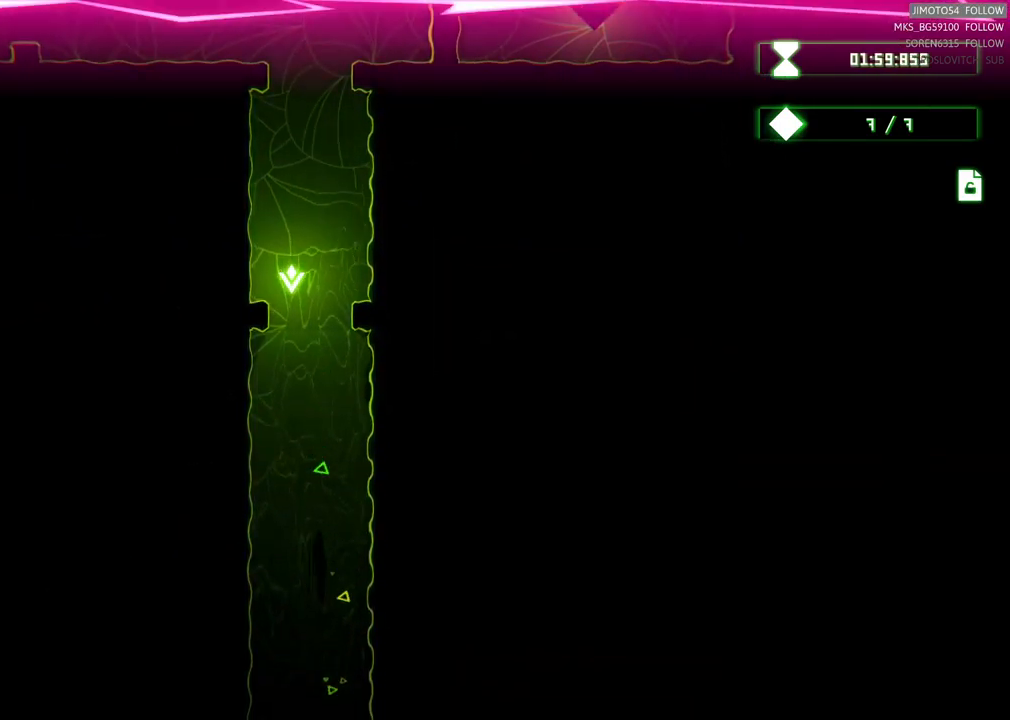
{"buttons": [], "left_stick": "down", "right_stick": "center", "events": []}
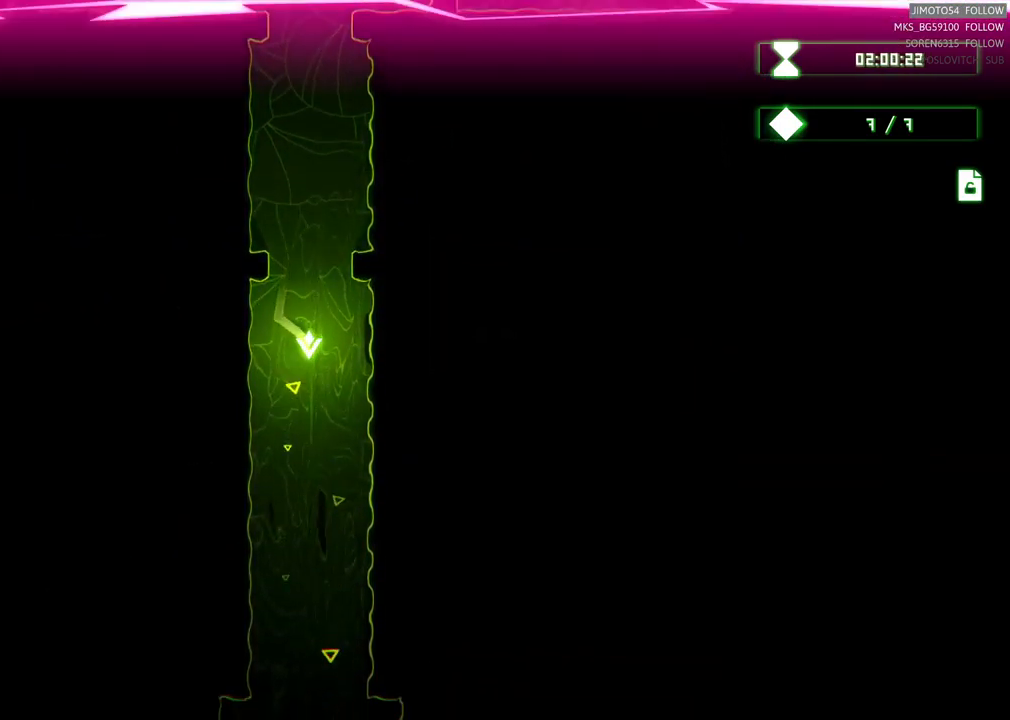
{"buttons": [], "left_stick": "center", "right_stick": "center", "events": [[317, "left_stick", "center"]]}
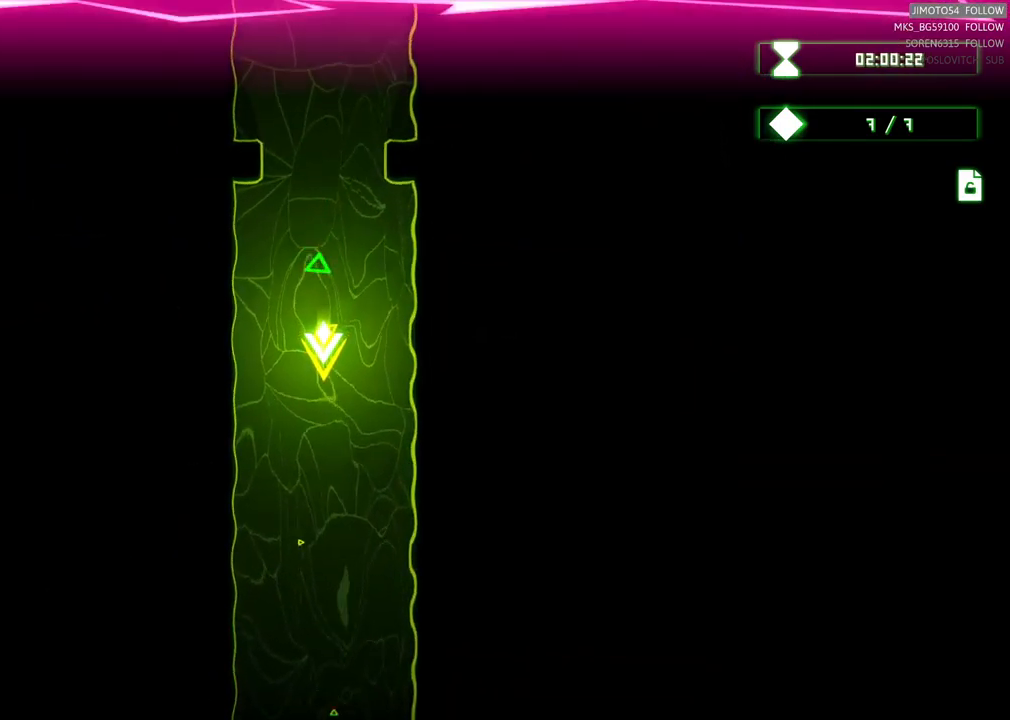
{"buttons": [], "left_stick": "center", "right_stick": "center", "events": []}
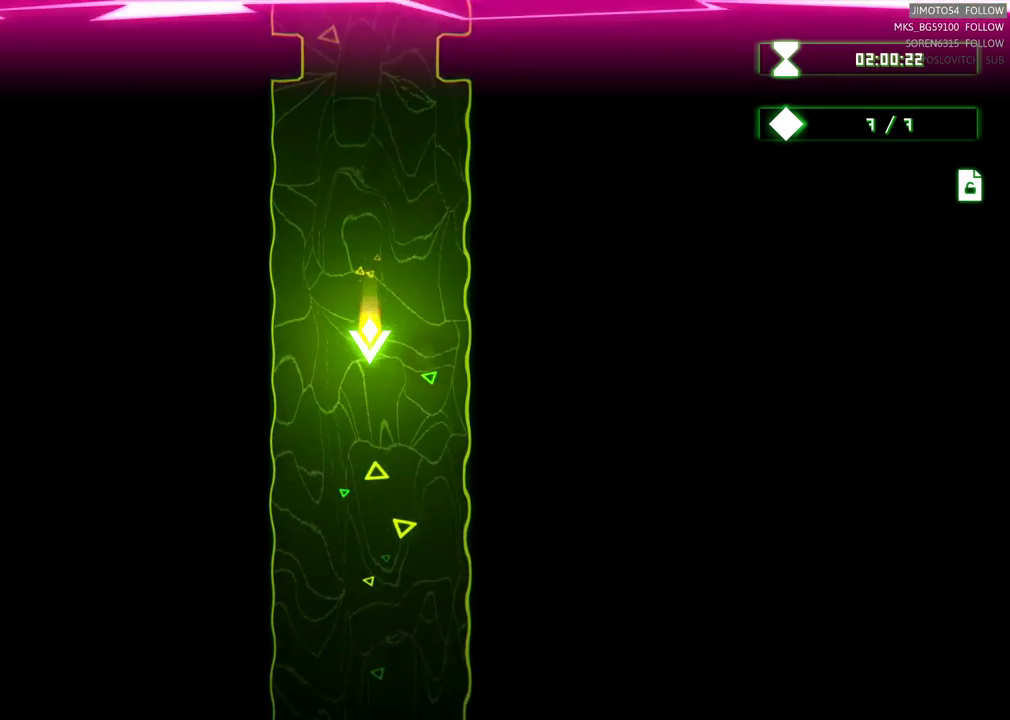
{"buttons": [], "left_stick": "center", "right_stick": "center", "events": []}
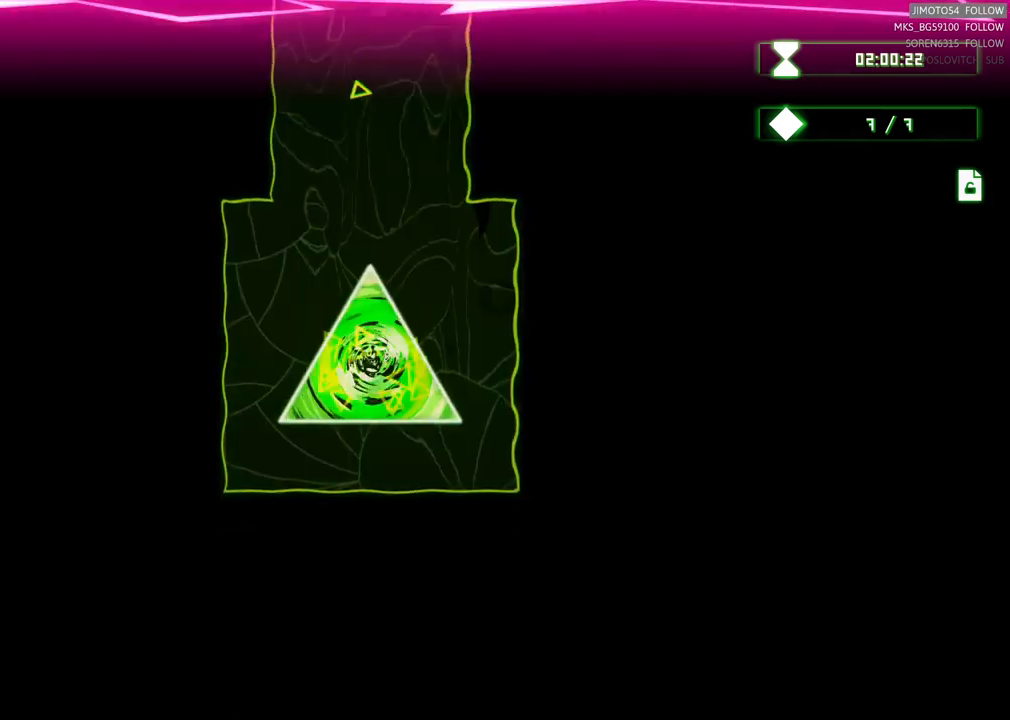
{"buttons": [], "left_stick": "center", "right_stick": "center", "events": []}
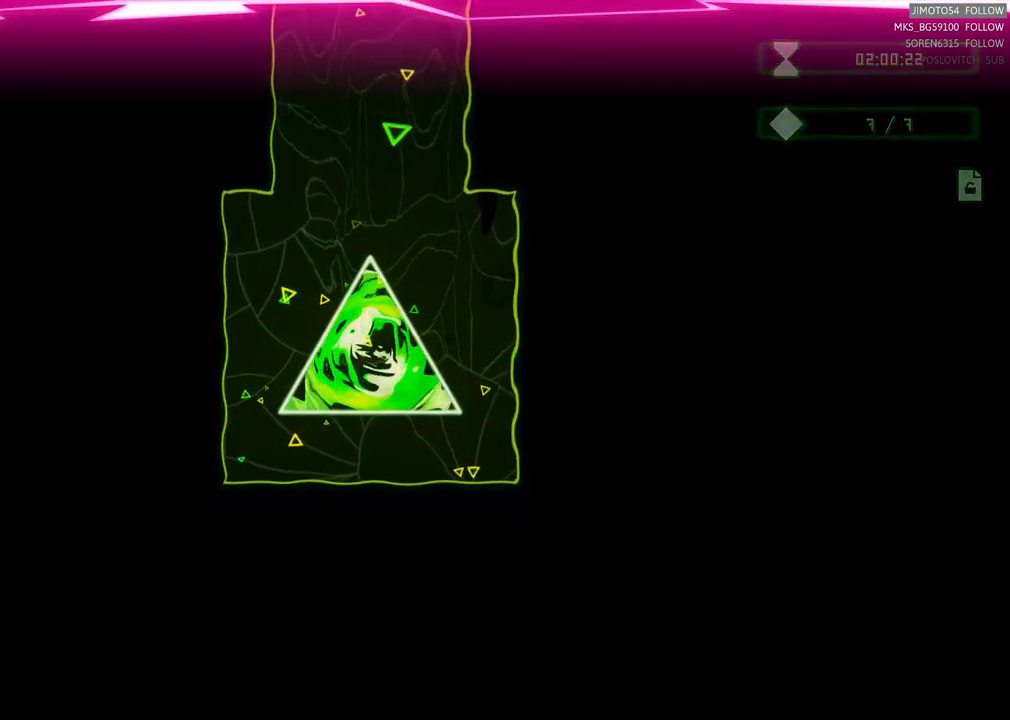
{"buttons": [], "left_stick": "center", "right_stick": "center", "events": []}
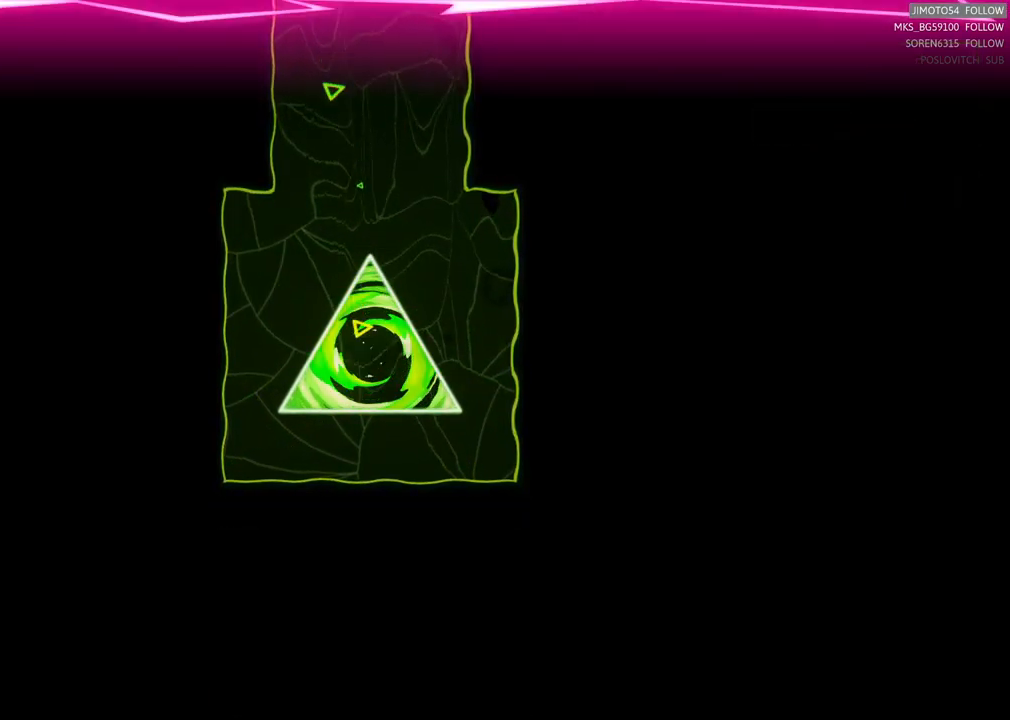
{"buttons": [], "left_stick": "center", "right_stick": "center", "events": []}
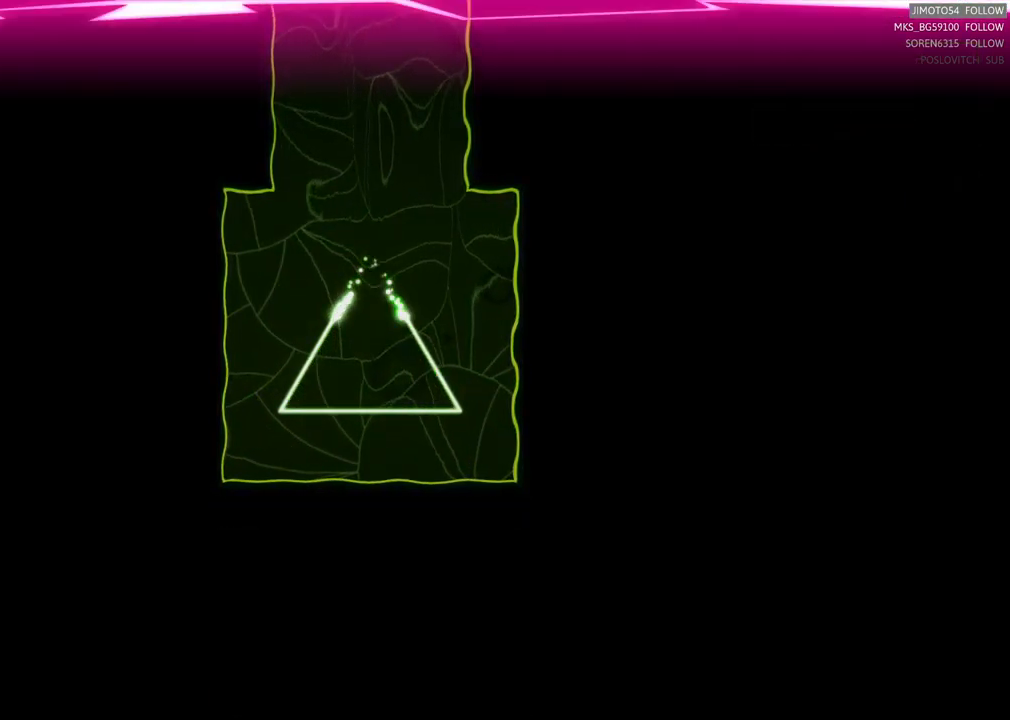
{"buttons": [], "left_stick": "center", "right_stick": "center", "events": []}
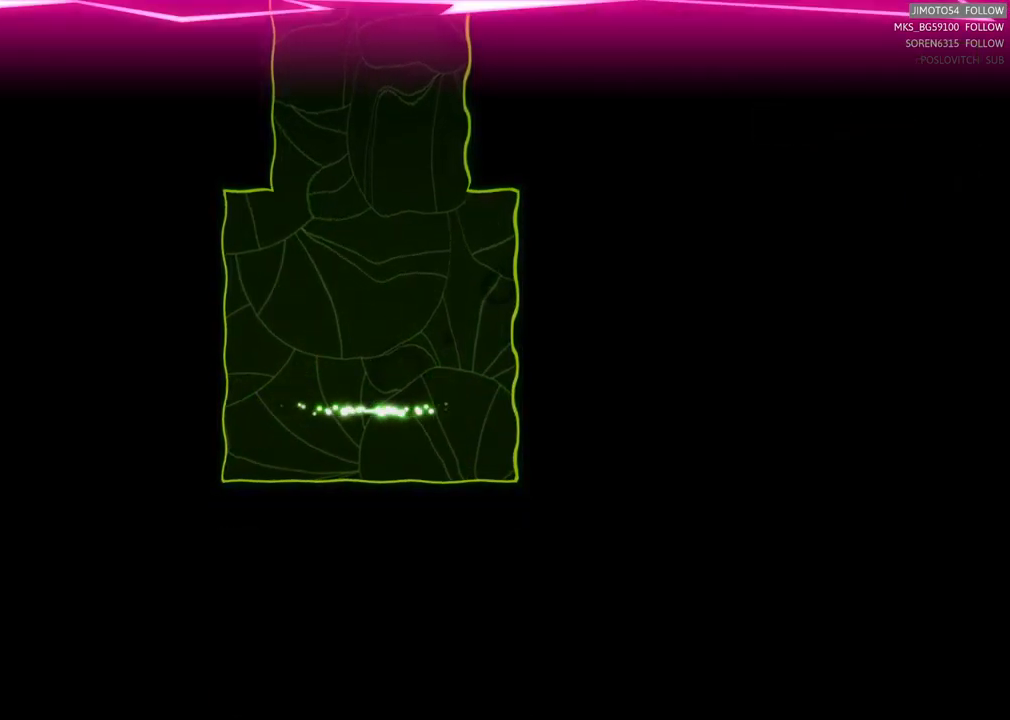
{"buttons": [], "left_stick": "right", "right_stick": "center", "events": [[117, "left_stick", "left"], [333, "left_stick", "down"], [383, "left_stick", "down-right"], [483, "left_stick", "right"]]}
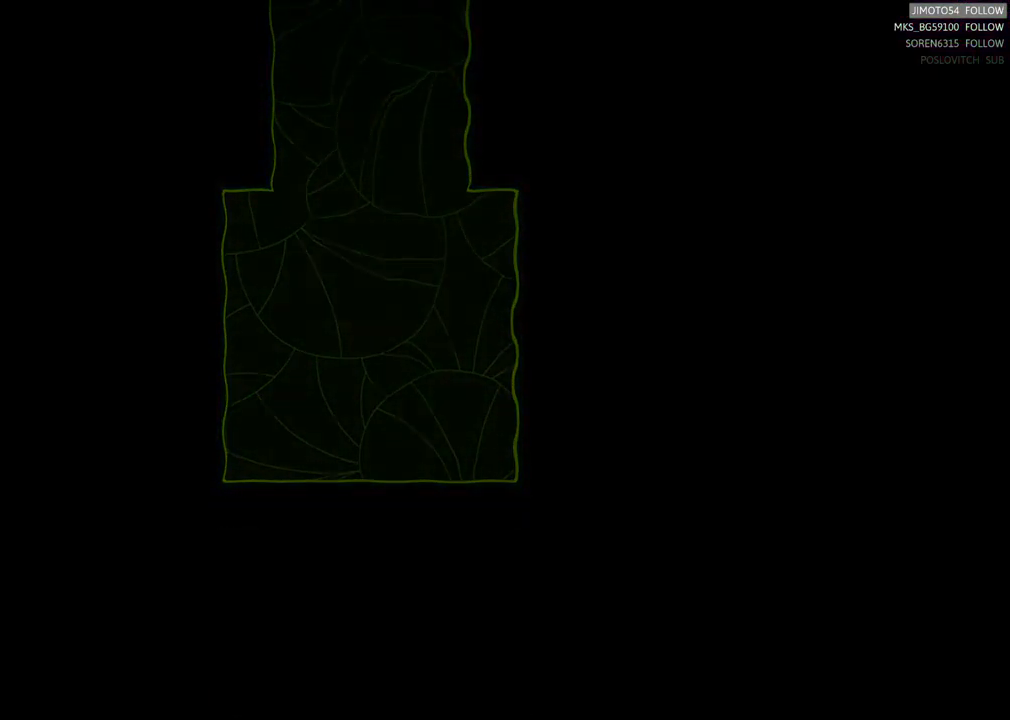
{"buttons": [], "left_stick": "center", "right_stick": "center", "events": [[300, "left_stick", "up"], [450, "left_stick", "center"]]}